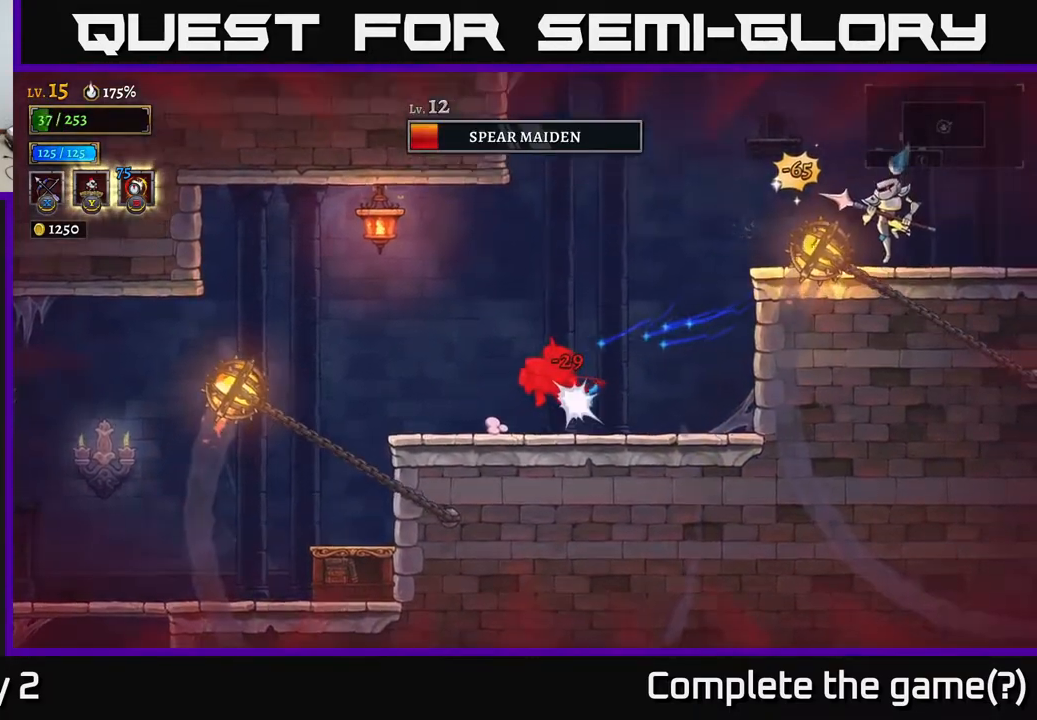
Gameplay with a controller (Xbox layout); each line is a JSON object with the inputs held at the frame after it. "events" lists button and stick changes between this image and that frame as [ms after this image, input, new state], when the widget could be followed in between.
{"buttons": ["A"], "left_stick": "right", "right_stick": "center", "events": [[117, "A", "down"], [117, "left_stick", "right"], [250, "A", "up"], [317, "A", "down"]]}
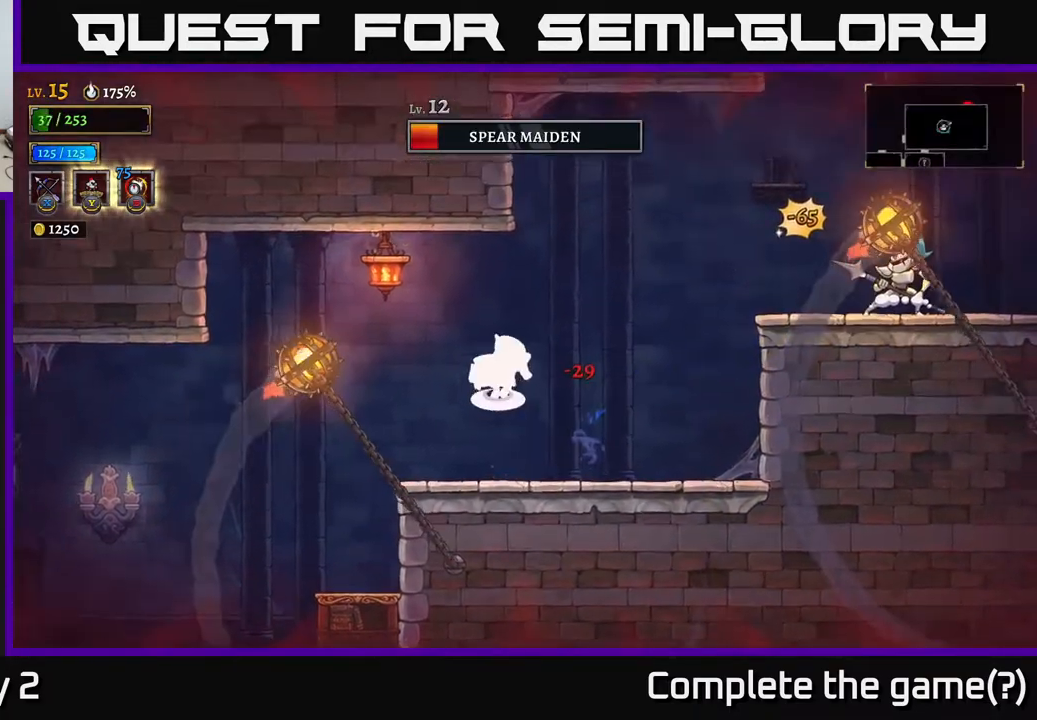
{"buttons": [], "left_stick": "right", "right_stick": "center", "events": [[267, "X", "down"], [300, "A", "up"], [483, "X", "up"]]}
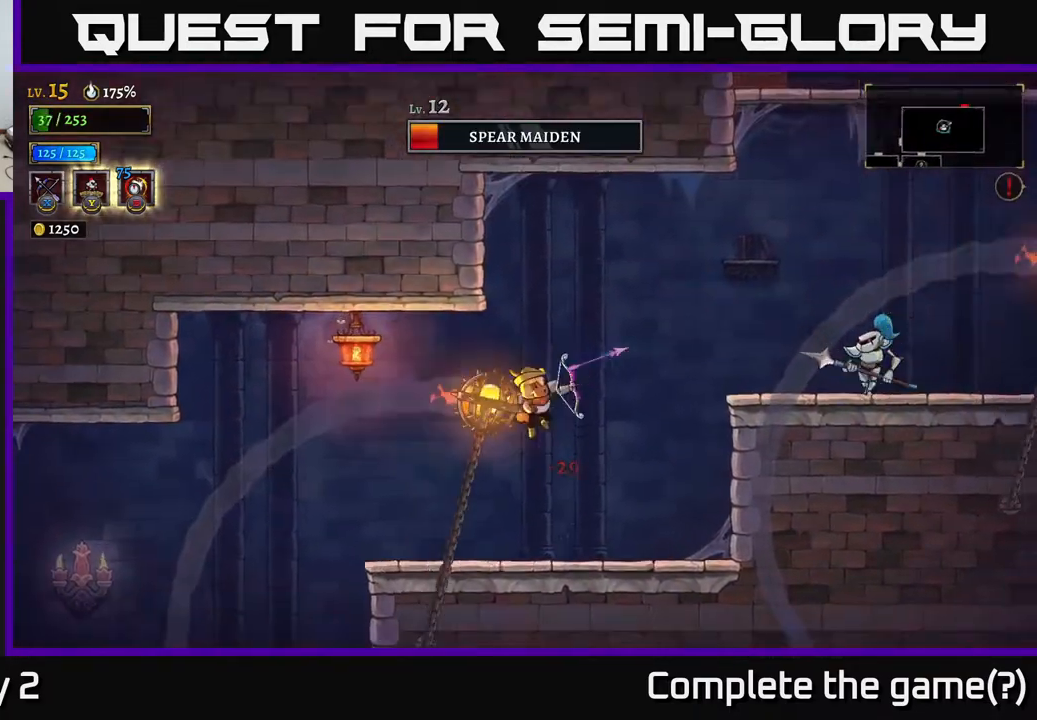
{"buttons": [], "left_stick": "center", "right_stick": "center", "events": [[200, "left_stick", "down-left"], [383, "left_stick", "center"]]}
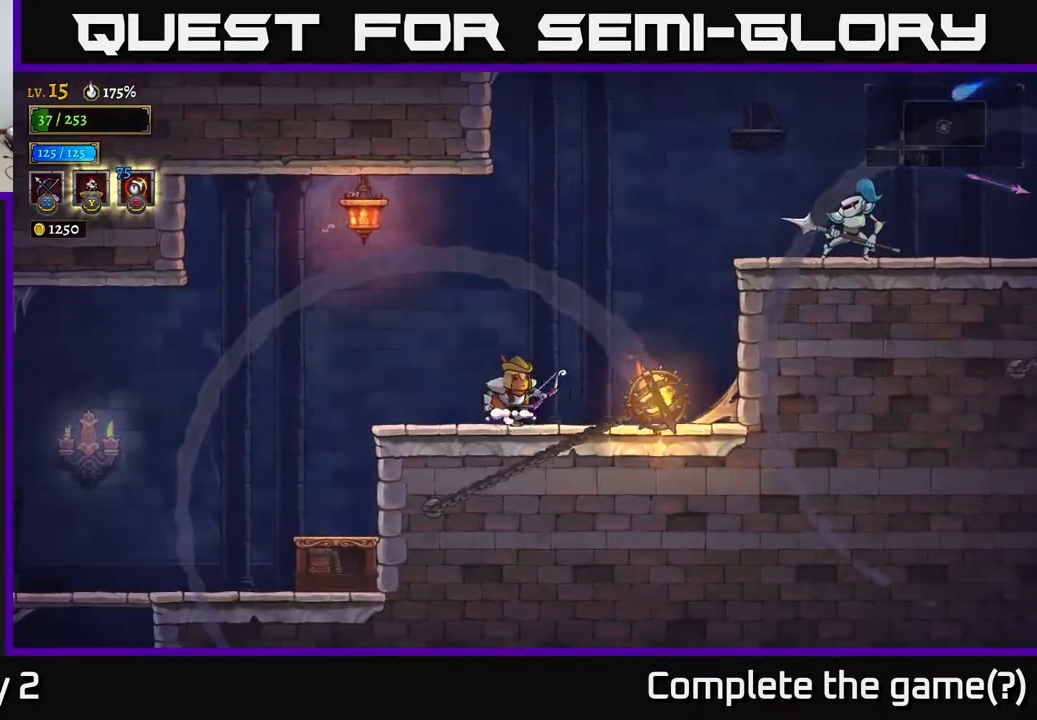
{"buttons": ["X"], "left_stick": "right", "right_stick": "center", "events": [[17, "left_stick", "right"], [183, "A", "down"], [200, "left_stick", "center"], [367, "X", "down"], [383, "left_stick", "right"], [400, "A", "up"]]}
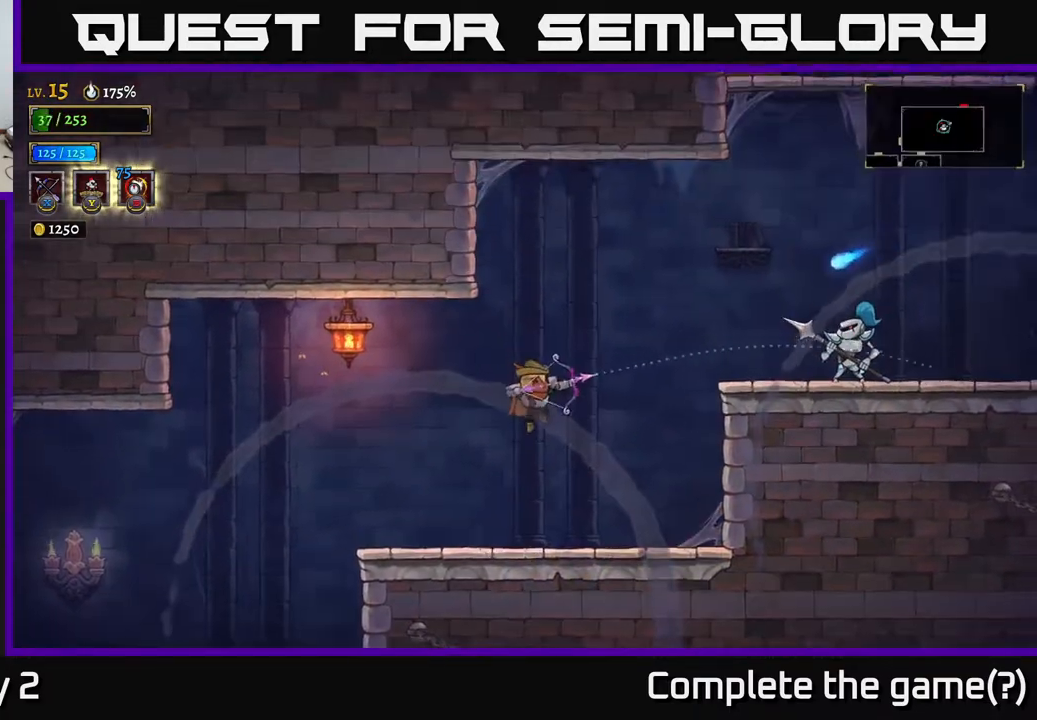
{"buttons": [], "left_stick": "center", "right_stick": "center", "events": [[100, "X", "up"], [367, "left_stick", "center"]]}
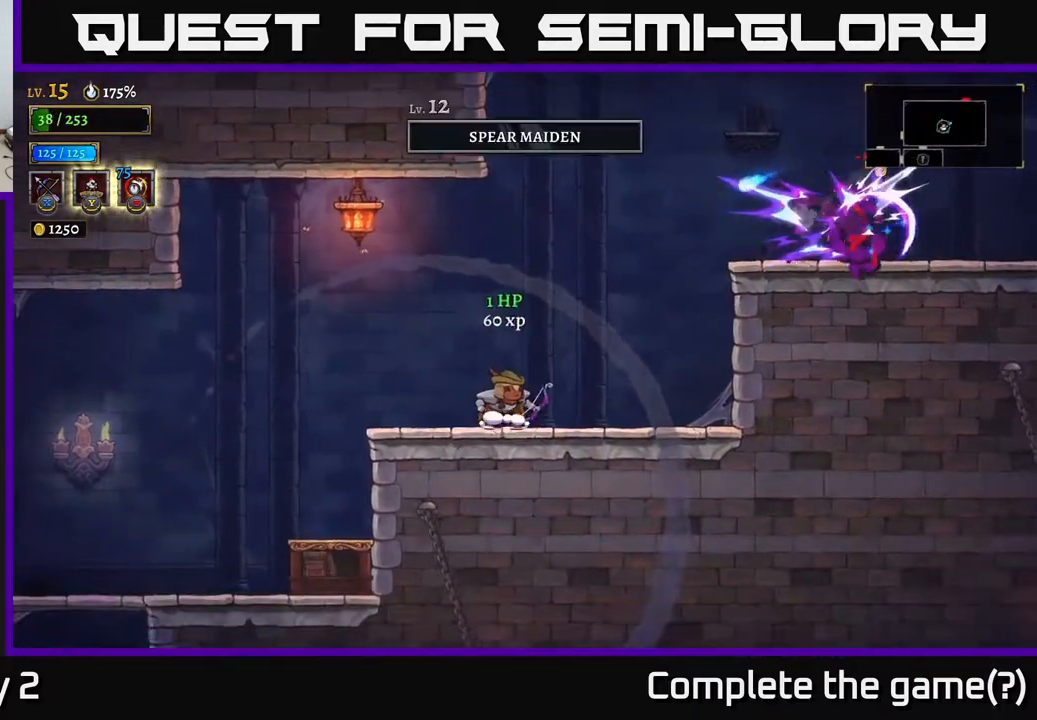
{"buttons": [], "left_stick": "center", "right_stick": "center", "events": [[33, "left_stick", "right"], [150, "R2", "down"], [367, "R2", "up"], [400, "left_stick", "center"]]}
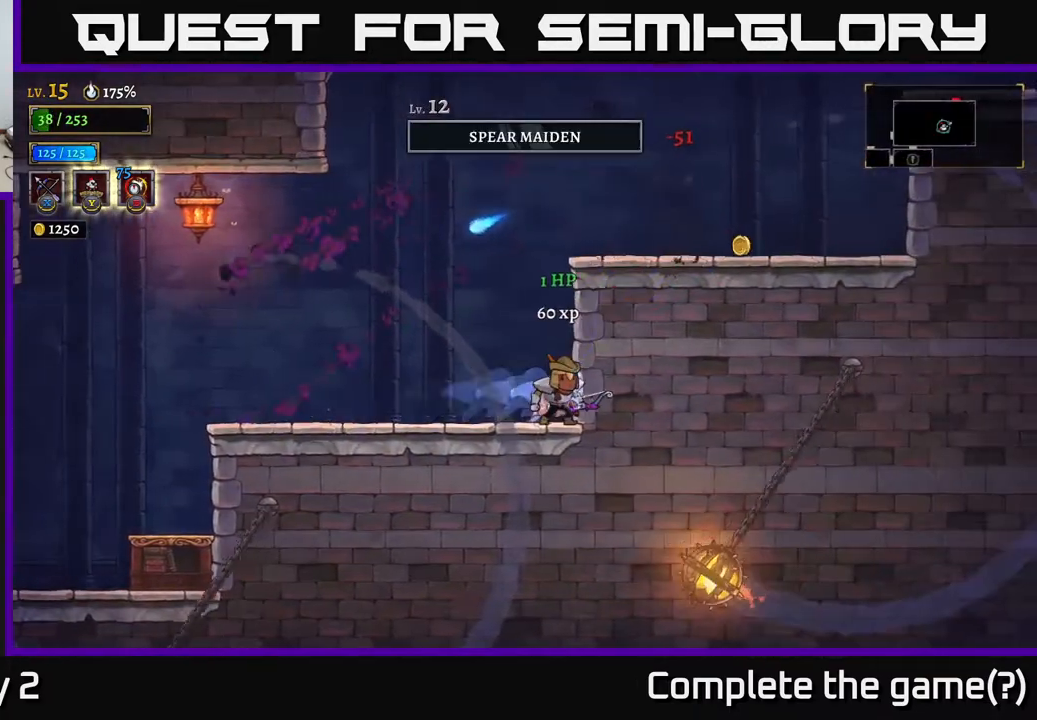
{"buttons": [], "left_stick": "center", "right_stick": "center", "events": [[200, "left_stick", "left"], [467, "left_stick", "center"]]}
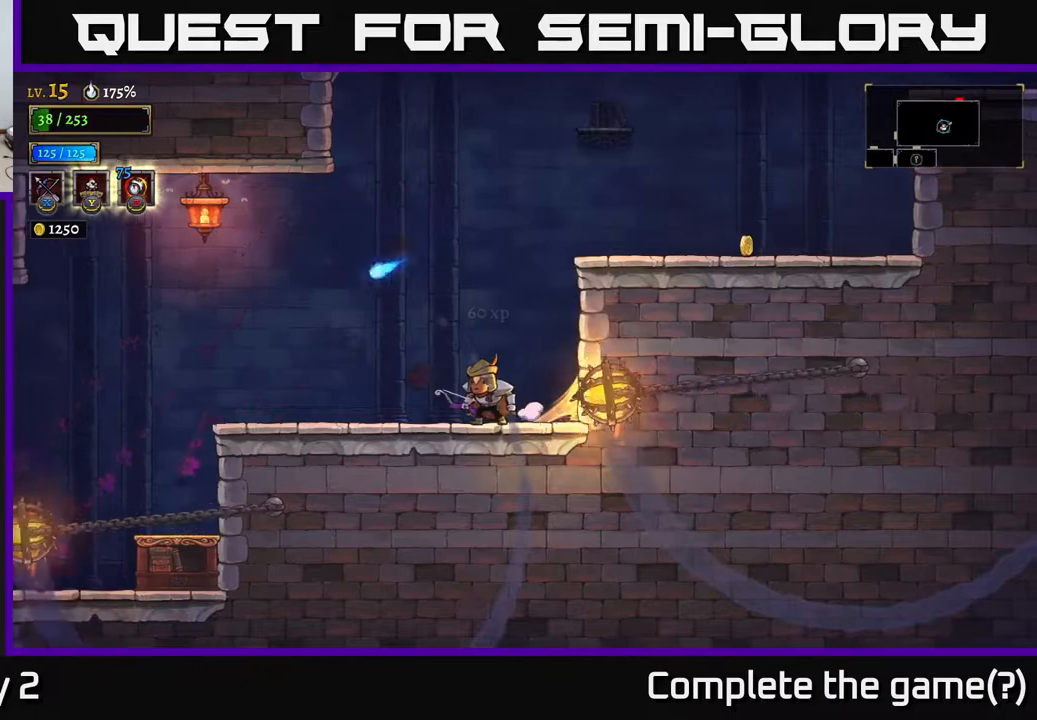
{"buttons": ["A"], "left_stick": "right", "right_stick": "center", "events": [[217, "A", "down"], [400, "left_stick", "right"]]}
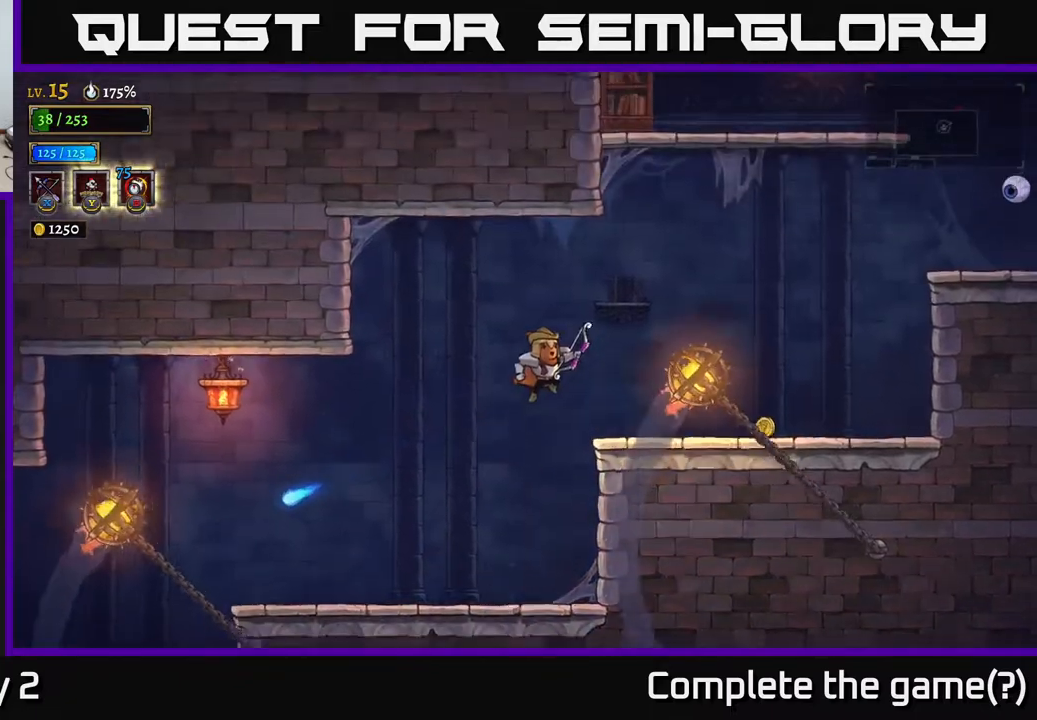
{"buttons": ["X"], "left_stick": "up-right", "right_stick": "center", "events": [[217, "X", "down"], [300, "A", "up"], [383, "left_stick", "up-right"]]}
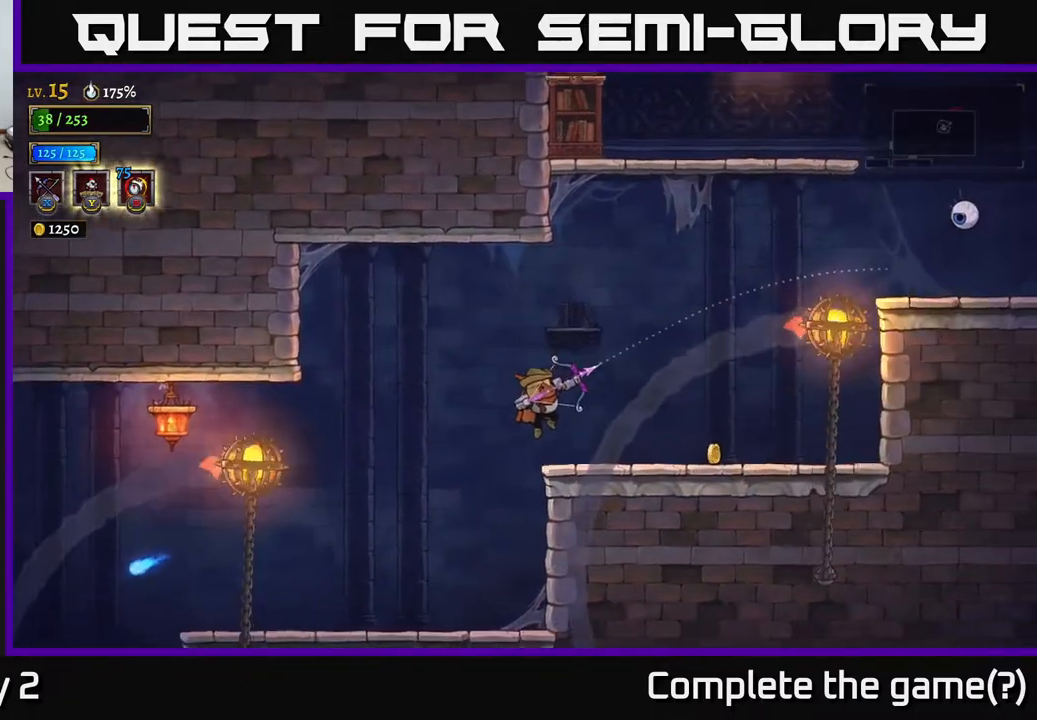
{"buttons": [], "left_stick": "up-right", "right_stick": "center", "events": [[233, "X", "up"]]}
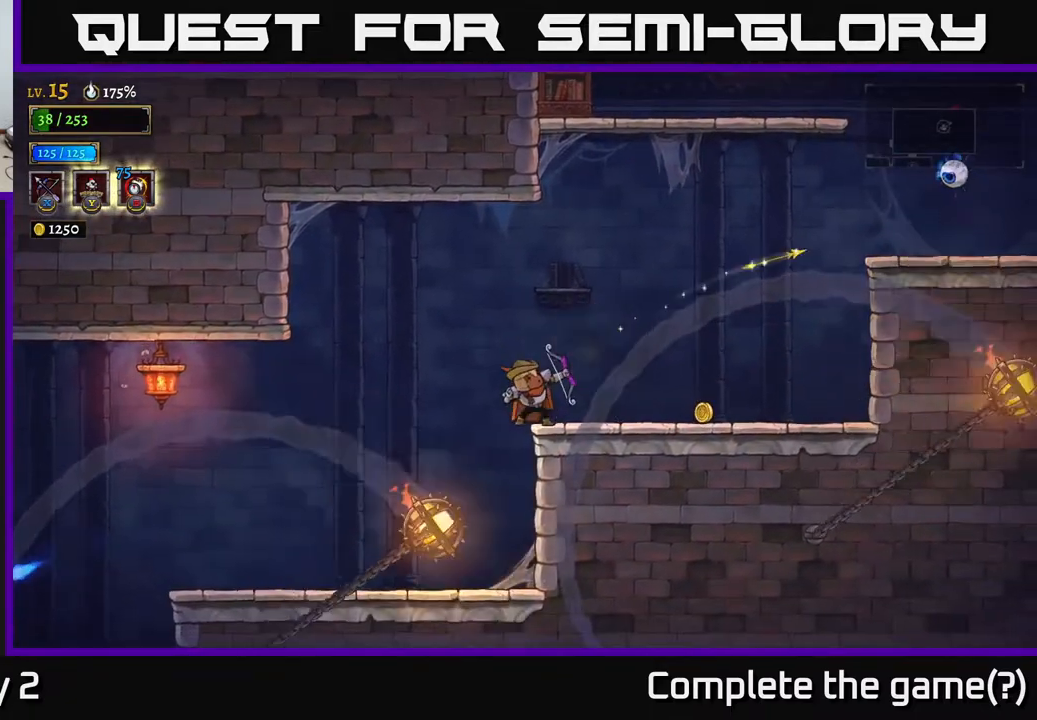
{"buttons": [], "left_stick": "right", "right_stick": "center", "events": [[50, "left_stick", "right"]]}
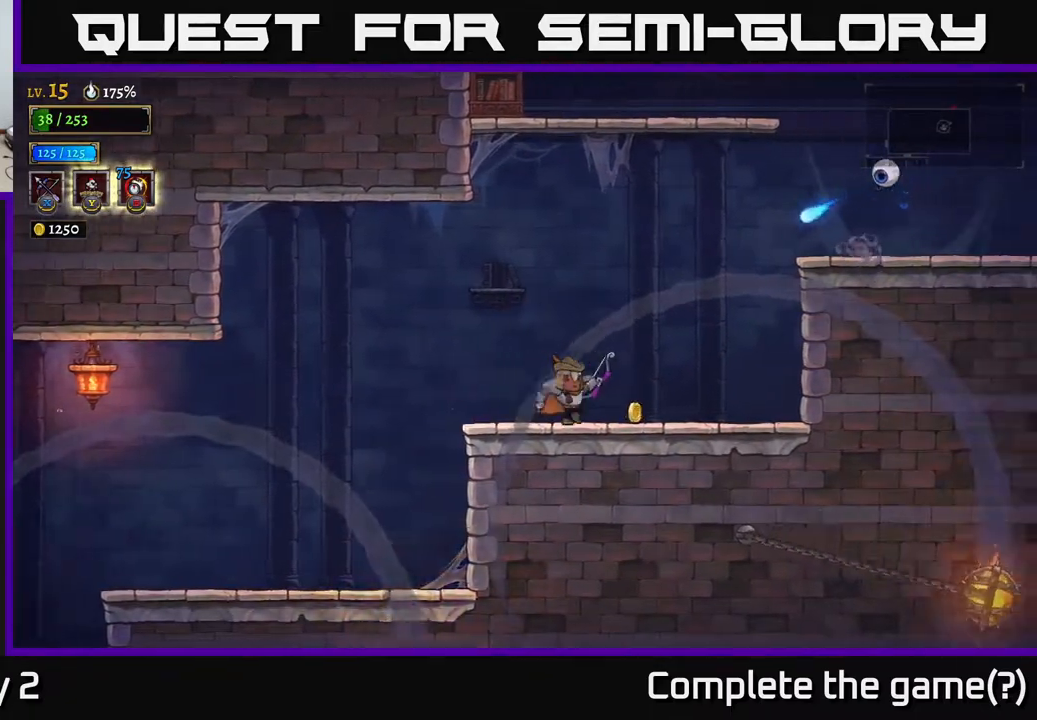
{"buttons": [], "left_stick": "up-right", "right_stick": "center", "events": [[267, "left_stick", "up-right"]]}
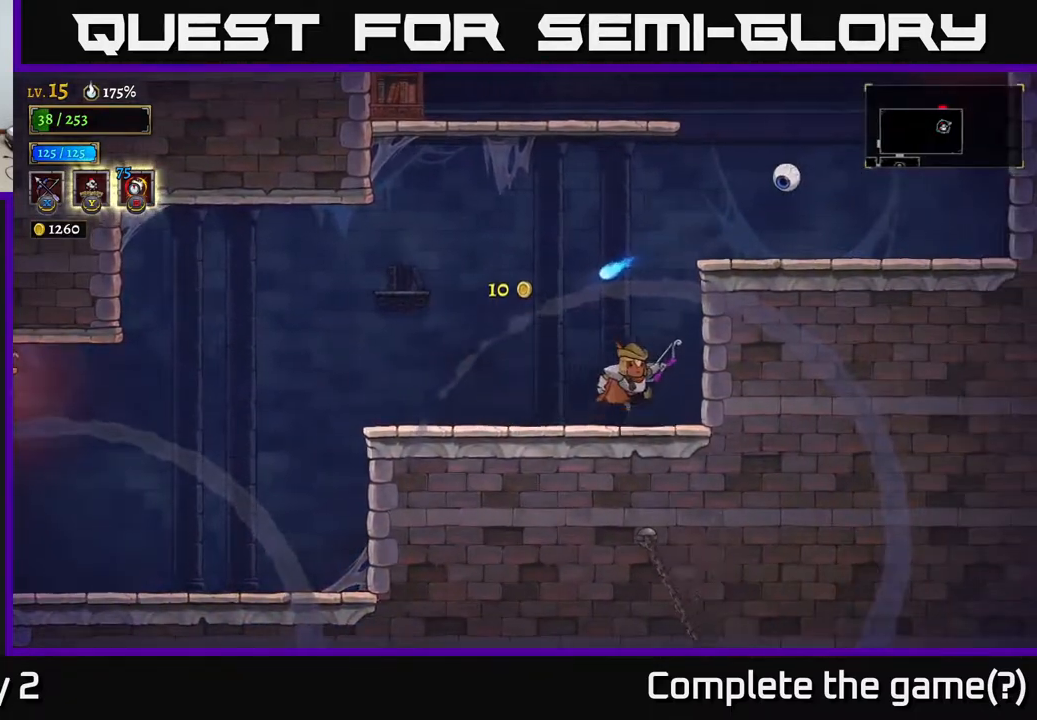
{"buttons": ["A"], "left_stick": "right", "right_stick": "center", "events": [[50, "A", "down"], [117, "left_stick", "center"], [367, "left_stick", "right"]]}
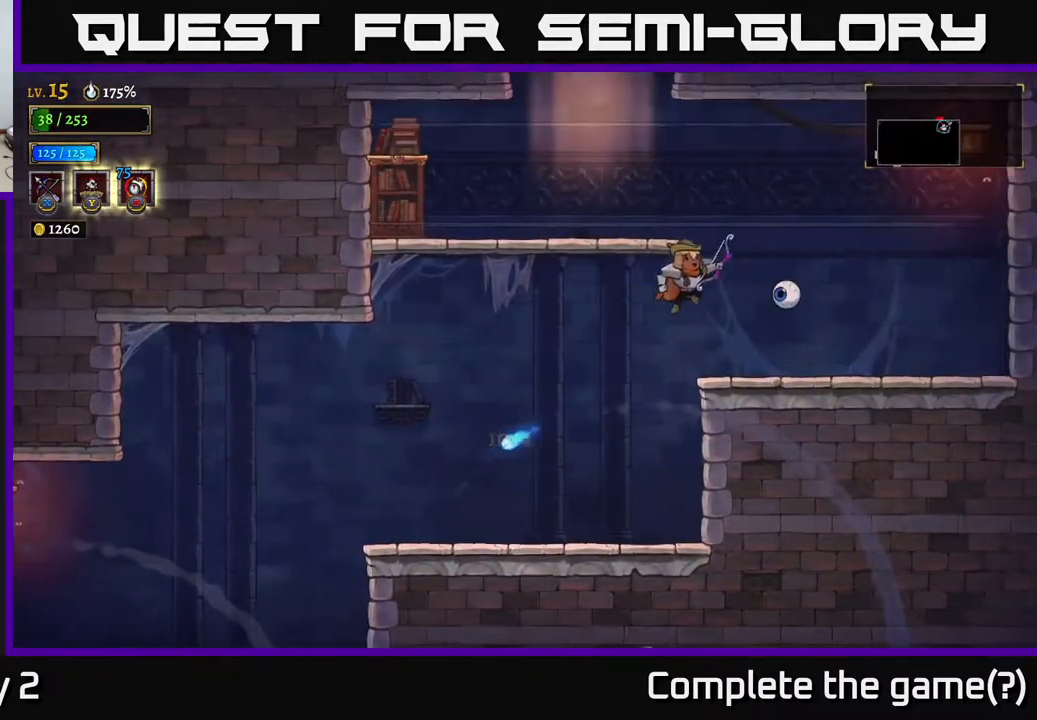
{"buttons": ["X"], "left_stick": "right", "right_stick": "center", "events": [[50, "X", "down"], [83, "A", "up"]]}
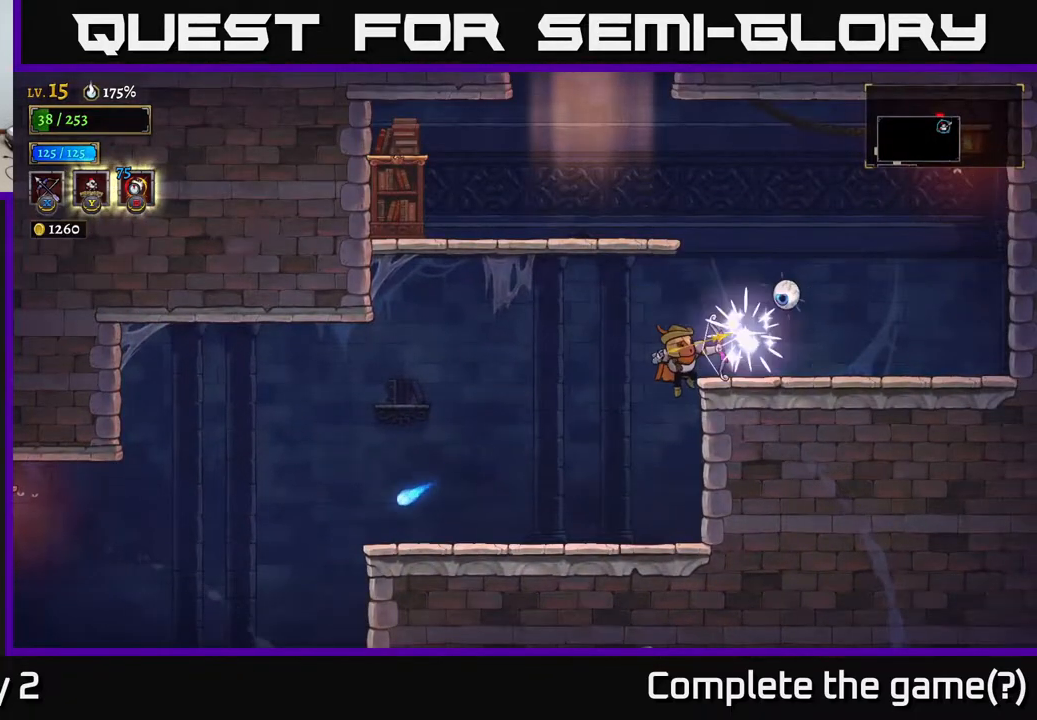
{"buttons": [], "left_stick": "center", "right_stick": "center", "events": [[50, "X", "up"], [67, "left_stick", "up-right"], [367, "left_stick", "center"]]}
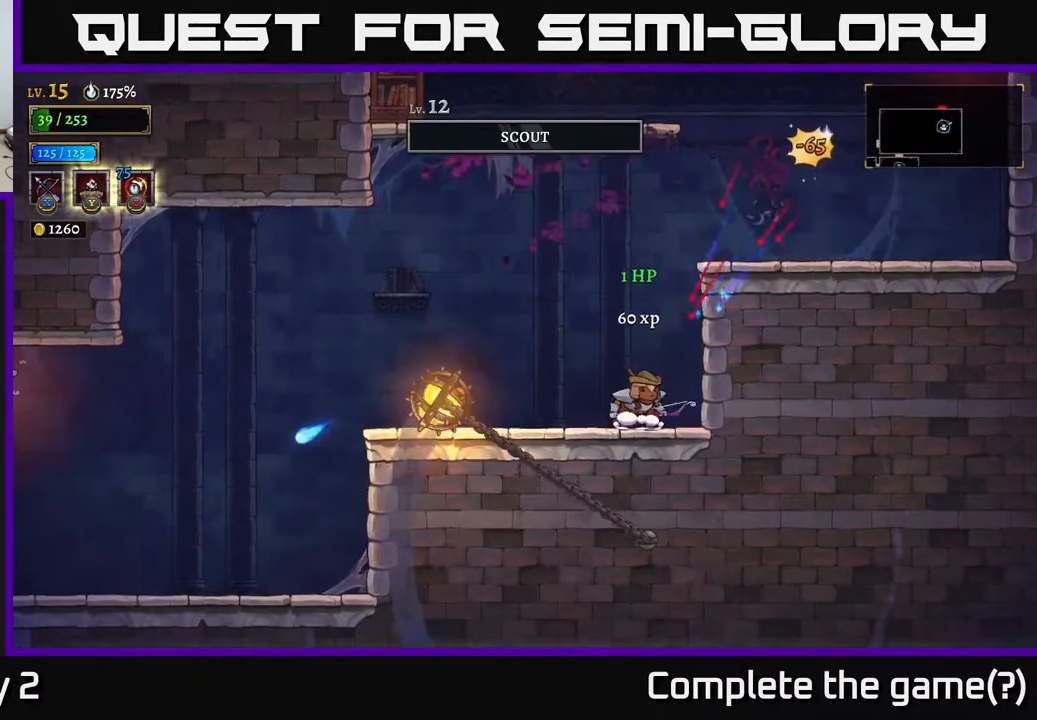
{"buttons": ["A"], "left_stick": "right", "right_stick": "center", "events": [[67, "A", "down"], [100, "left_stick", "right"]]}
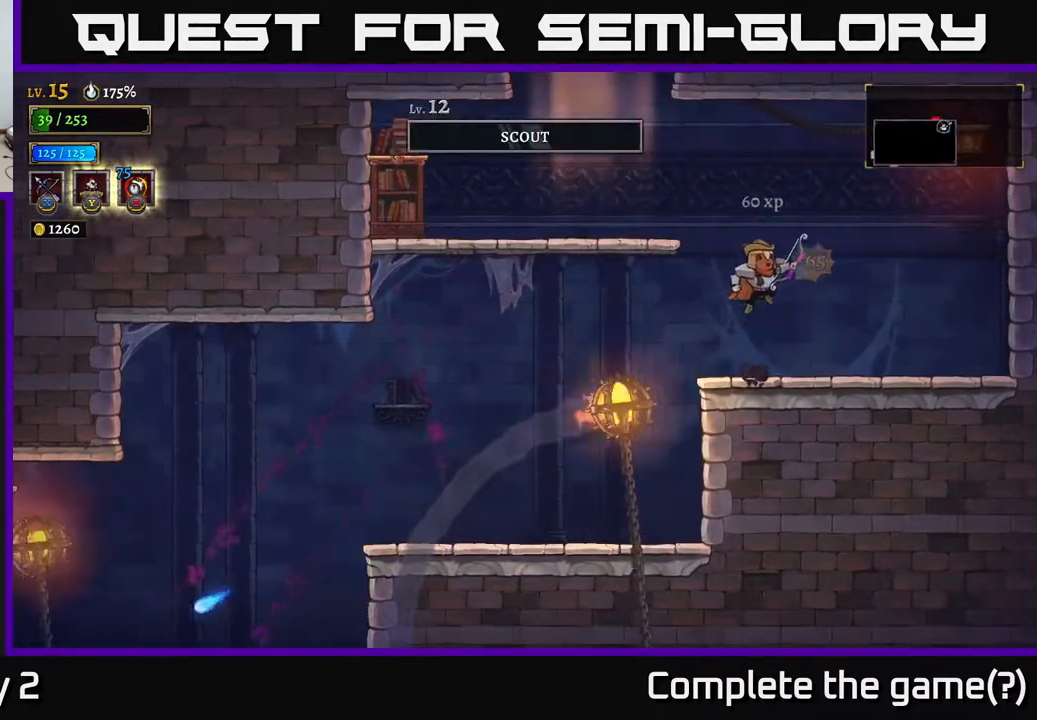
{"buttons": [], "left_stick": "center", "right_stick": "center", "events": [[350, "A", "up"], [467, "left_stick", "center"]]}
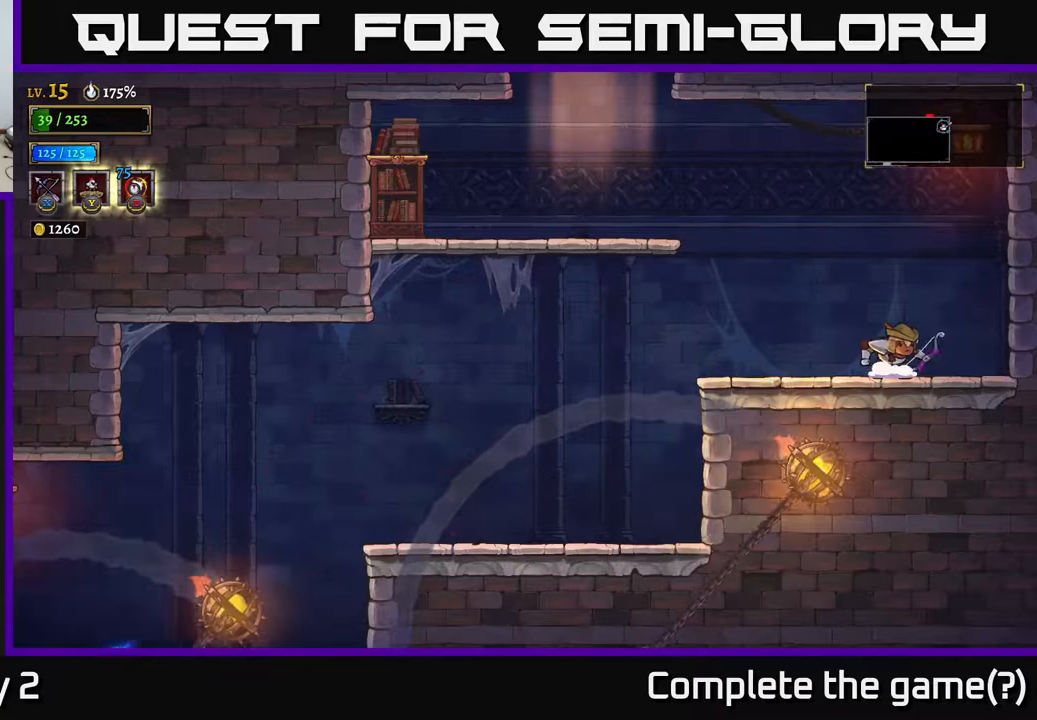
{"buttons": ["L2"], "left_stick": "left", "right_stick": "center", "events": [[17, "left_stick", "left"], [83, "A", "down"], [417, "A", "up"], [433, "L2", "down"]]}
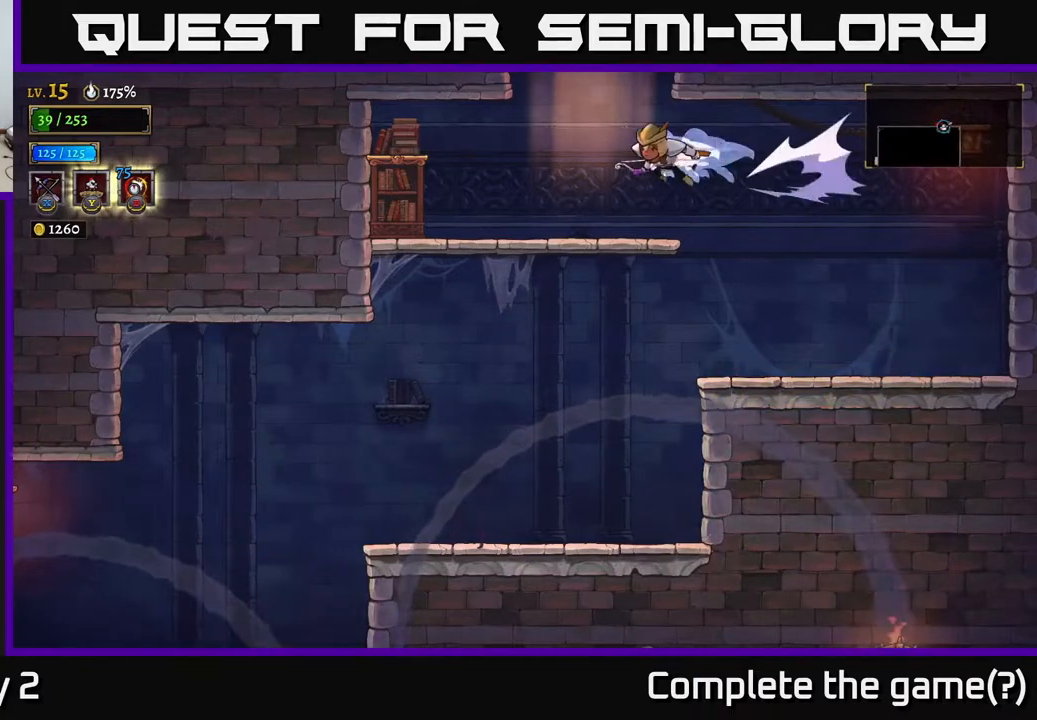
{"buttons": [], "left_stick": "right", "right_stick": "center", "events": [[17, "L2", "up"], [283, "left_stick", "center"], [333, "left_stick", "right"]]}
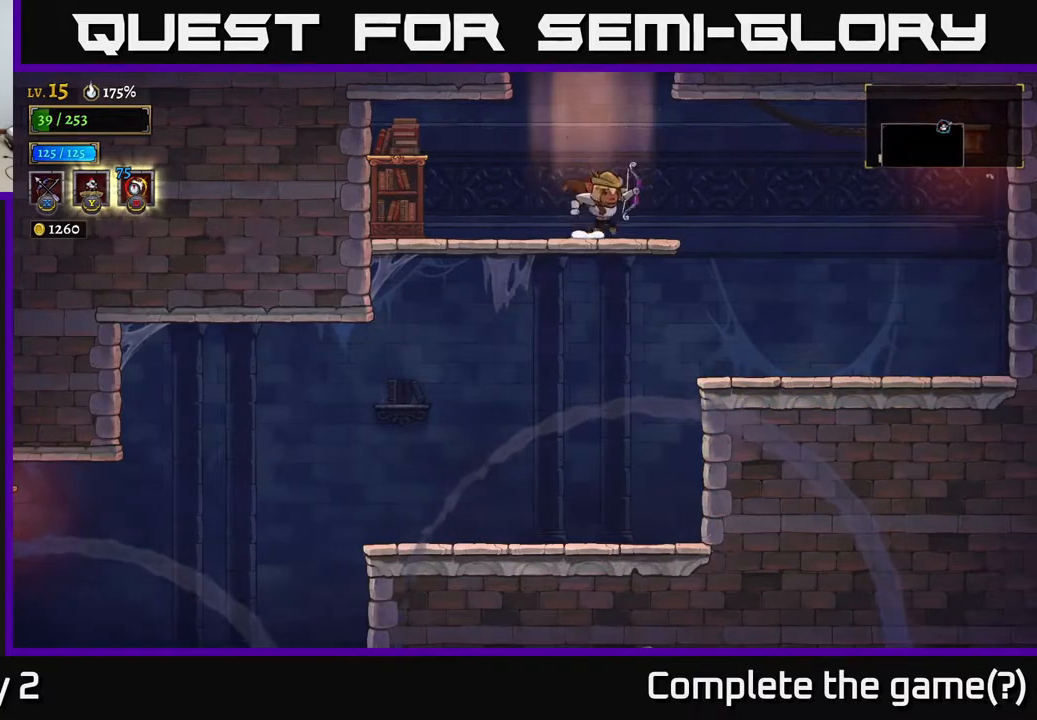
{"buttons": ["A"], "left_stick": "center", "right_stick": "center", "events": [[100, "A", "down"], [100, "left_stick", "center"]]}
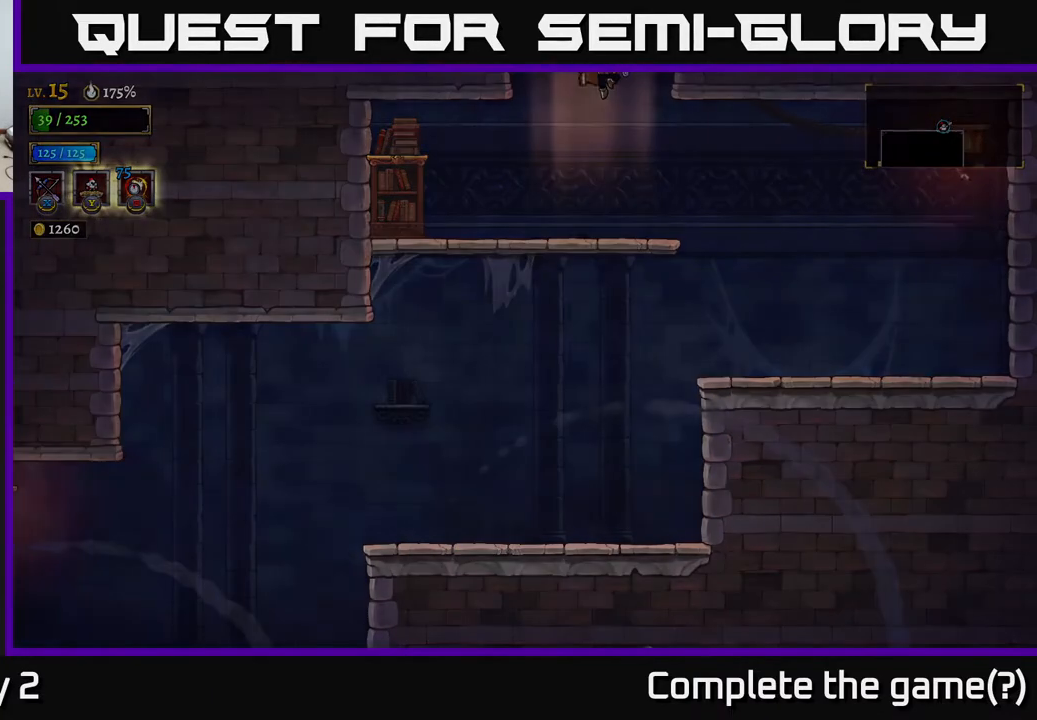
{"buttons": ["A"], "left_stick": "center", "right_stick": "center", "events": []}
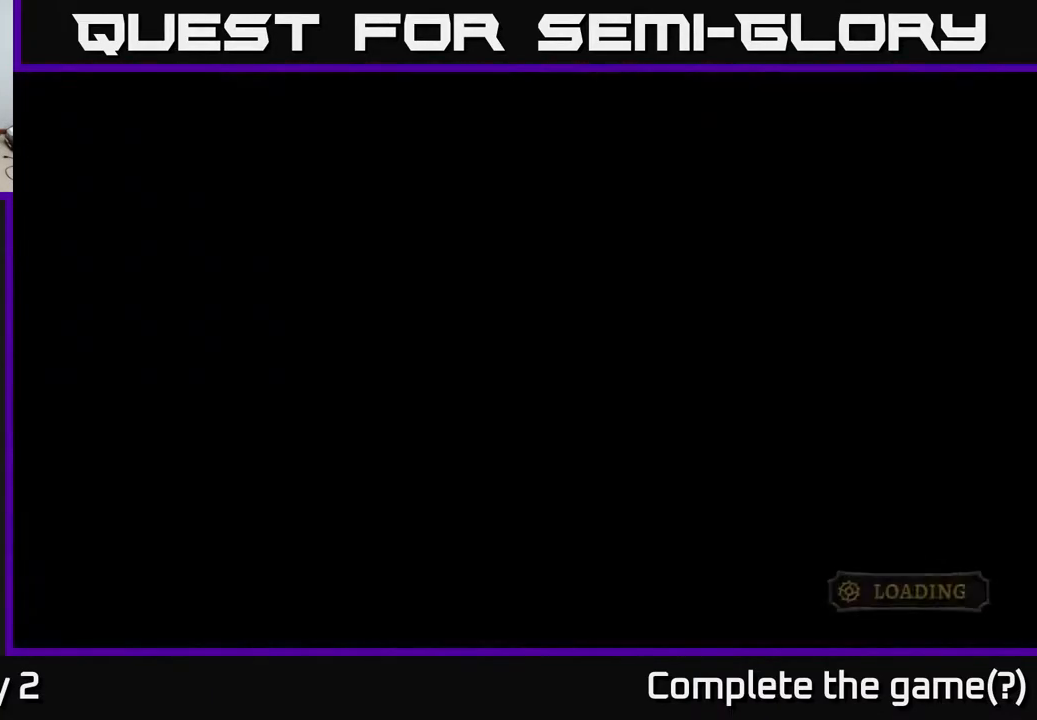
{"buttons": [], "left_stick": "center", "right_stick": "center", "events": [[83, "A", "up"]]}
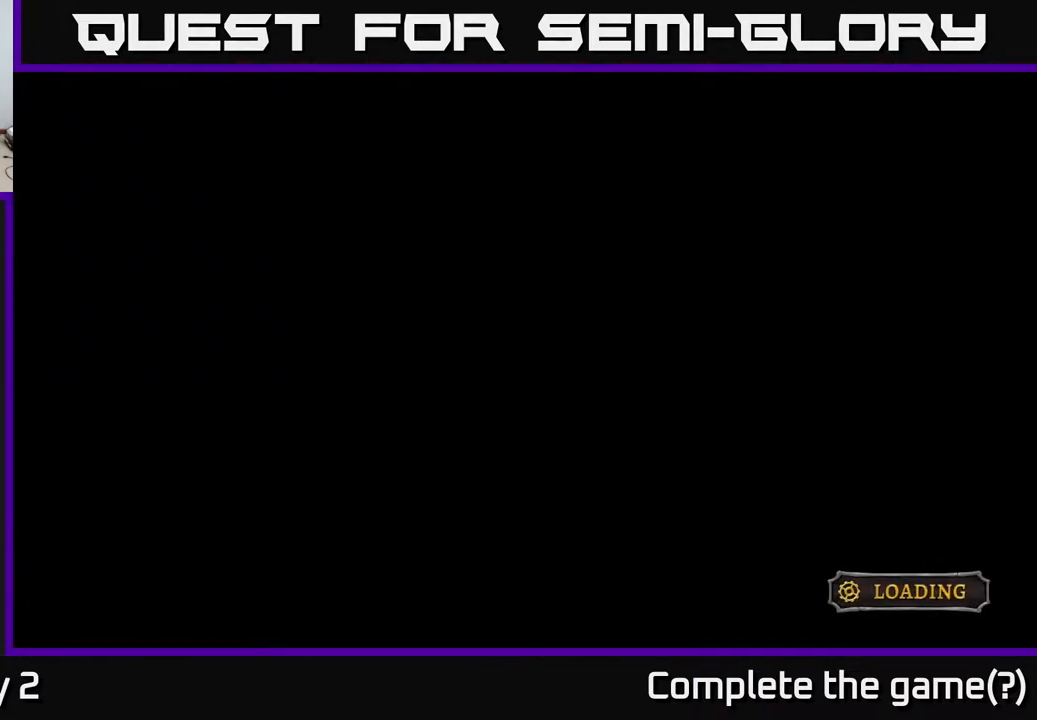
{"buttons": [], "left_stick": "center", "right_stick": "center", "events": []}
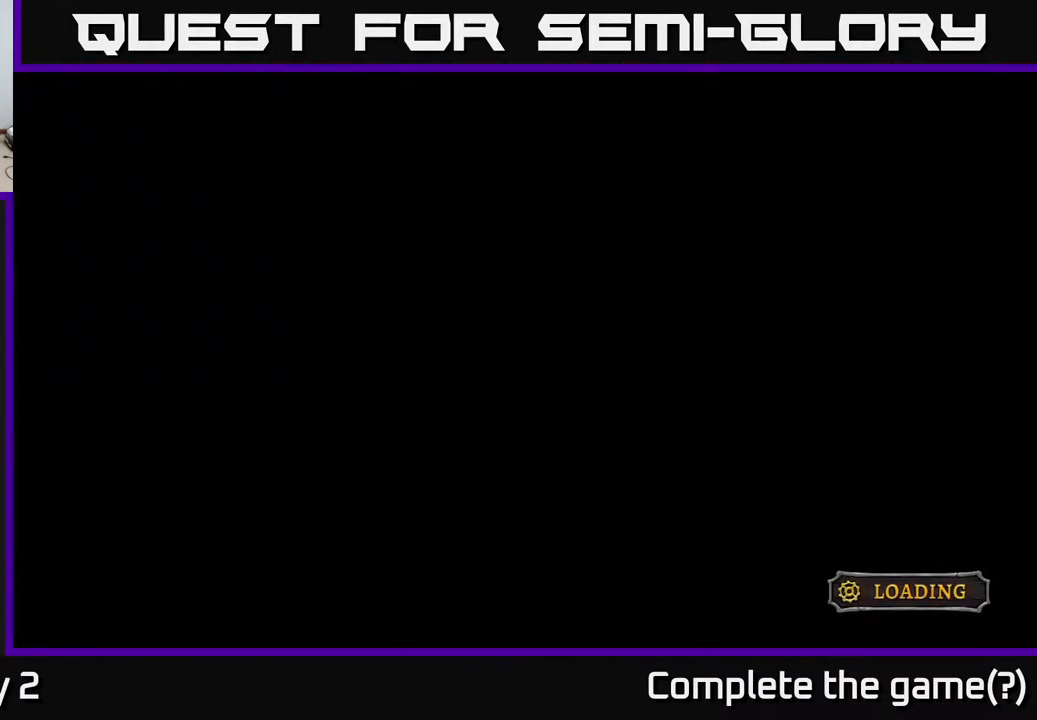
{"buttons": [], "left_stick": "center", "right_stick": "center", "events": []}
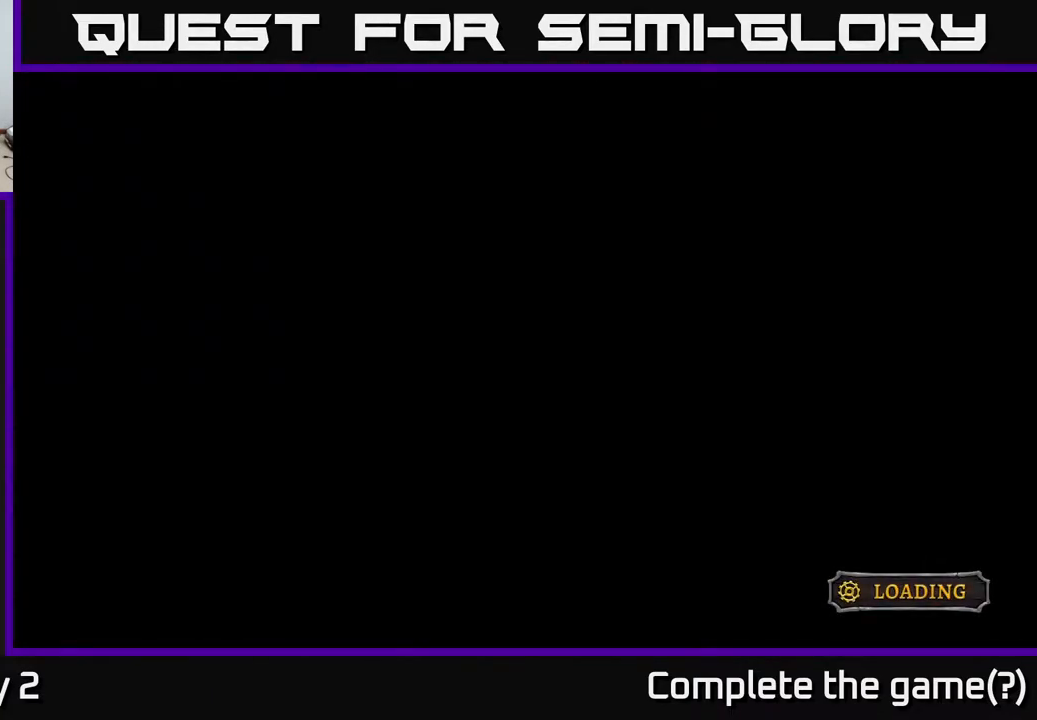
{"buttons": [], "left_stick": "center", "right_stick": "center", "events": []}
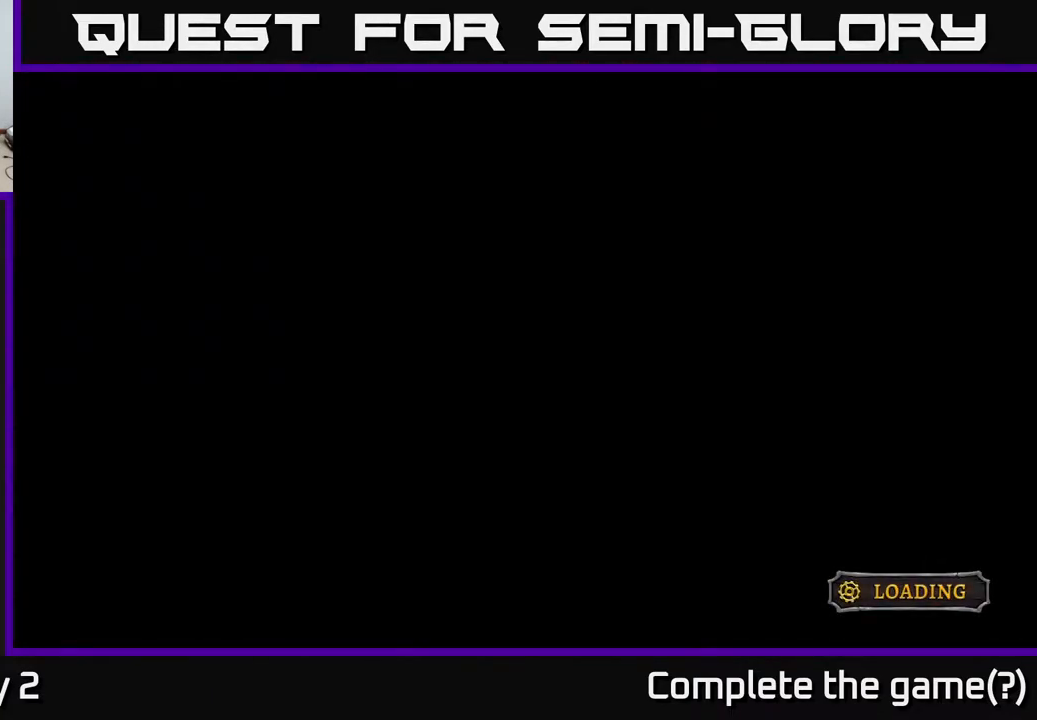
{"buttons": [], "left_stick": "center", "right_stick": "center", "events": []}
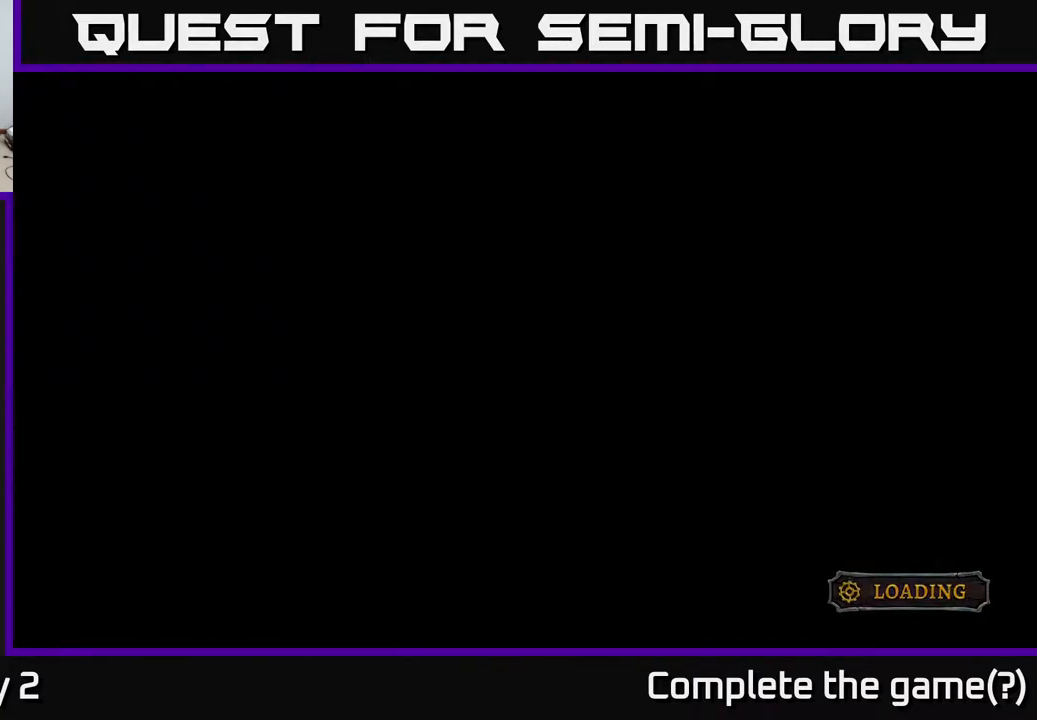
{"buttons": [], "left_stick": "center", "right_stick": "center", "events": []}
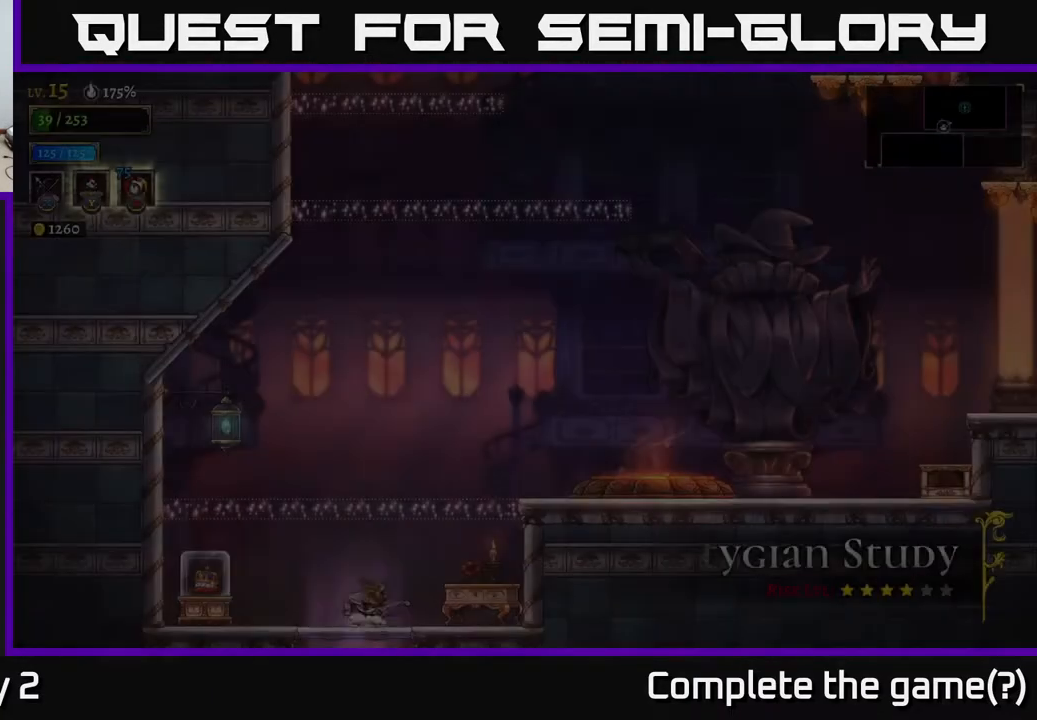
{"buttons": [], "left_stick": "center", "right_stick": "center", "events": []}